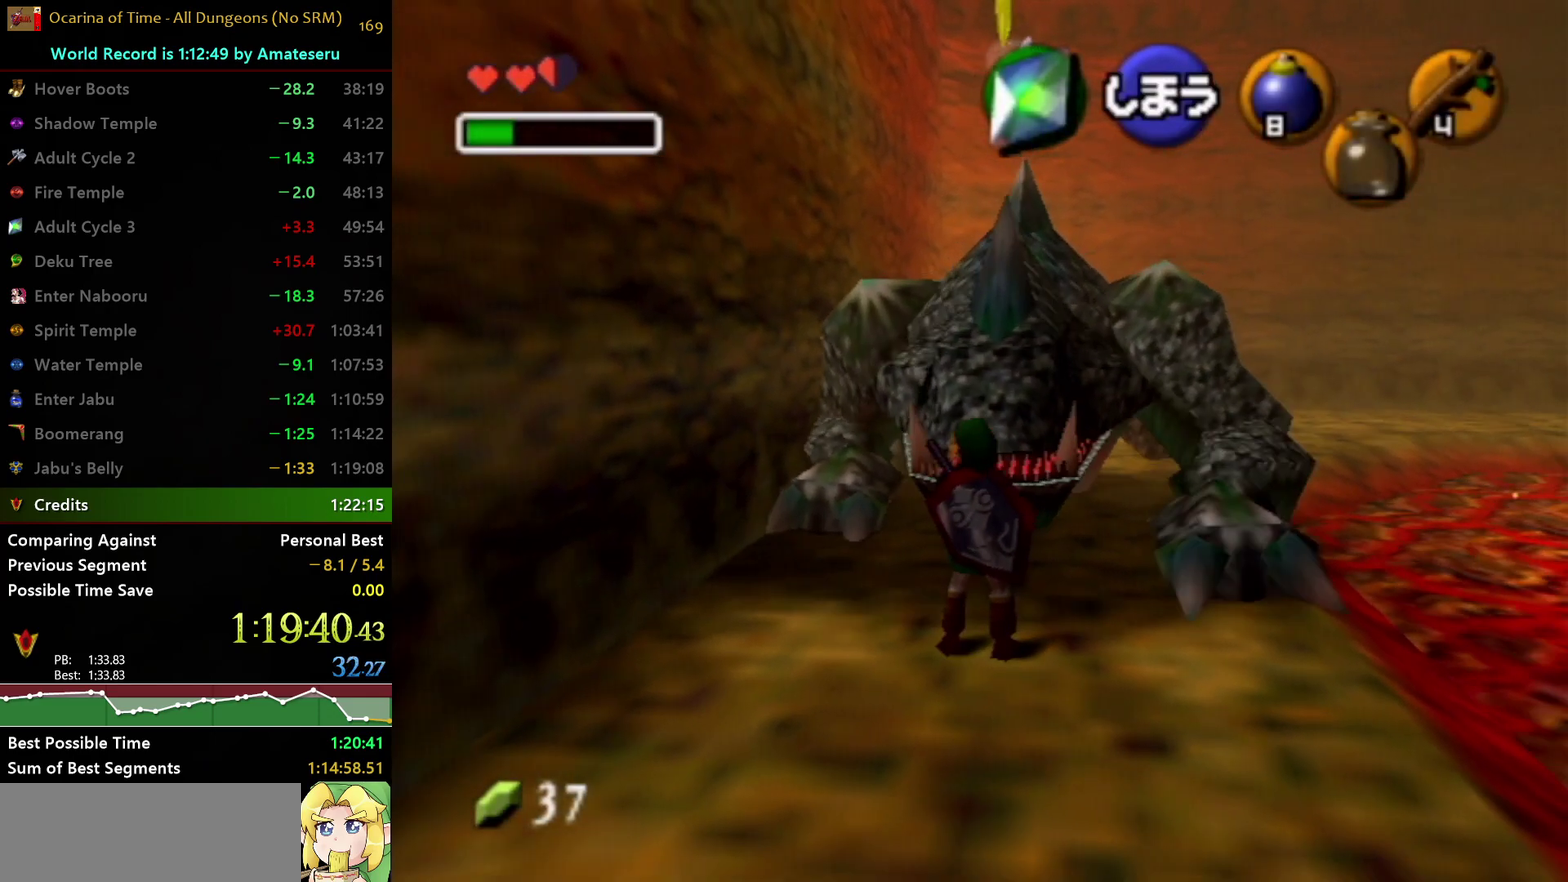
Gameplay with a controller (Nintendo layout); each line is a JSON object with the inputs held at the frame after it. "events" lists button and stick changes between this image and that frame as [ms after this image, input, new state], when the widget could be followed in between. Not read: L3 R3.
{"buttons": ["Y"], "left_stick": "center", "right_stick": "center", "events": [[483, "Y", "down"]]}
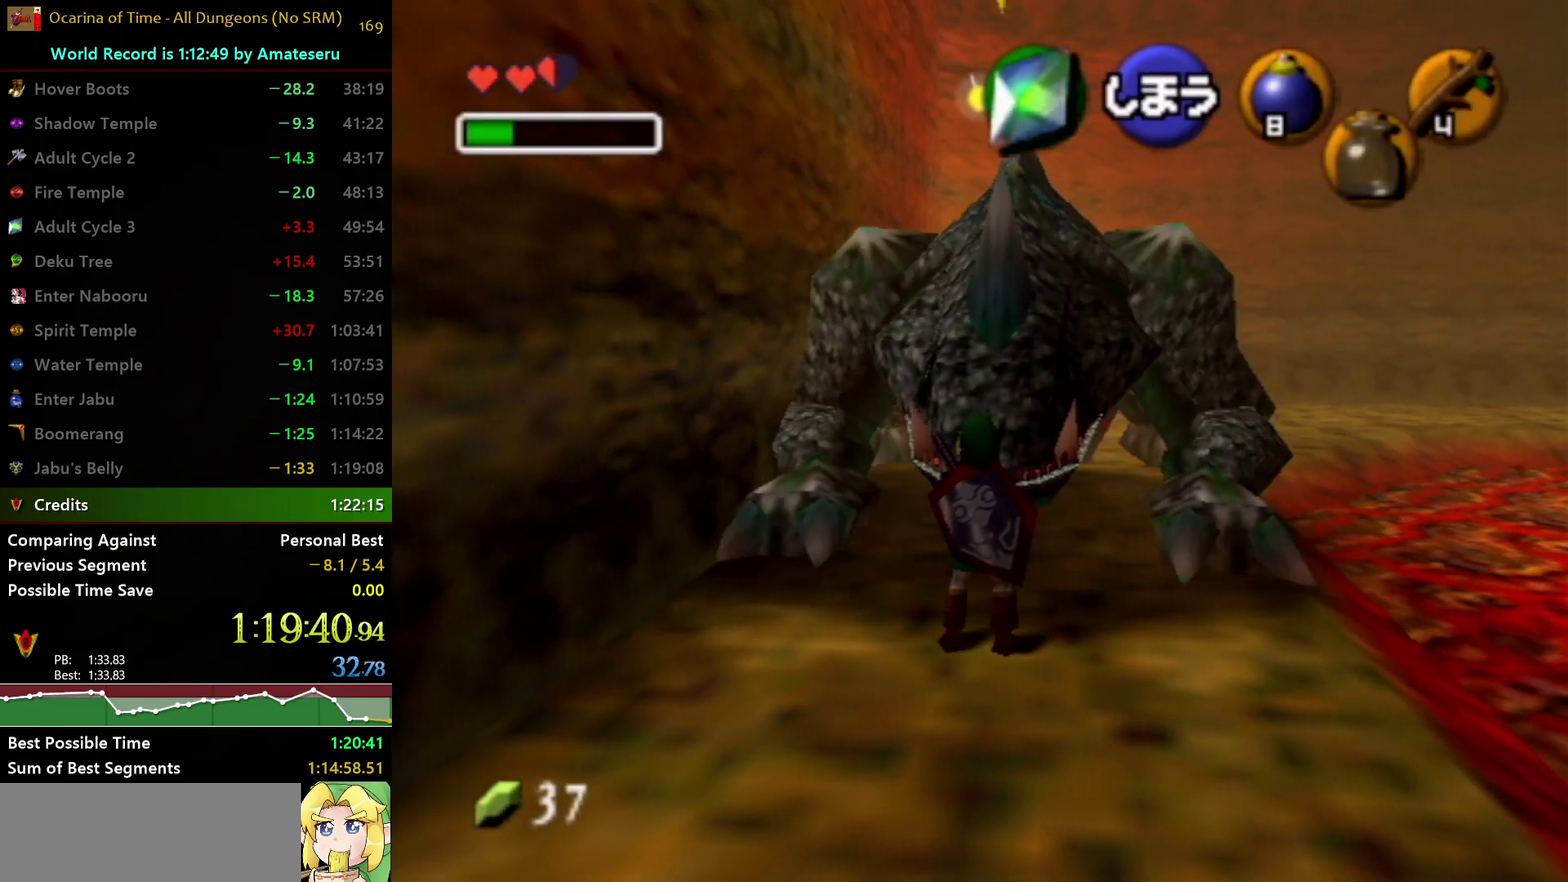
{"buttons": [], "left_stick": "up", "right_stick": "center", "events": [[83, "Y", "up"], [400, "left_stick", "up"]]}
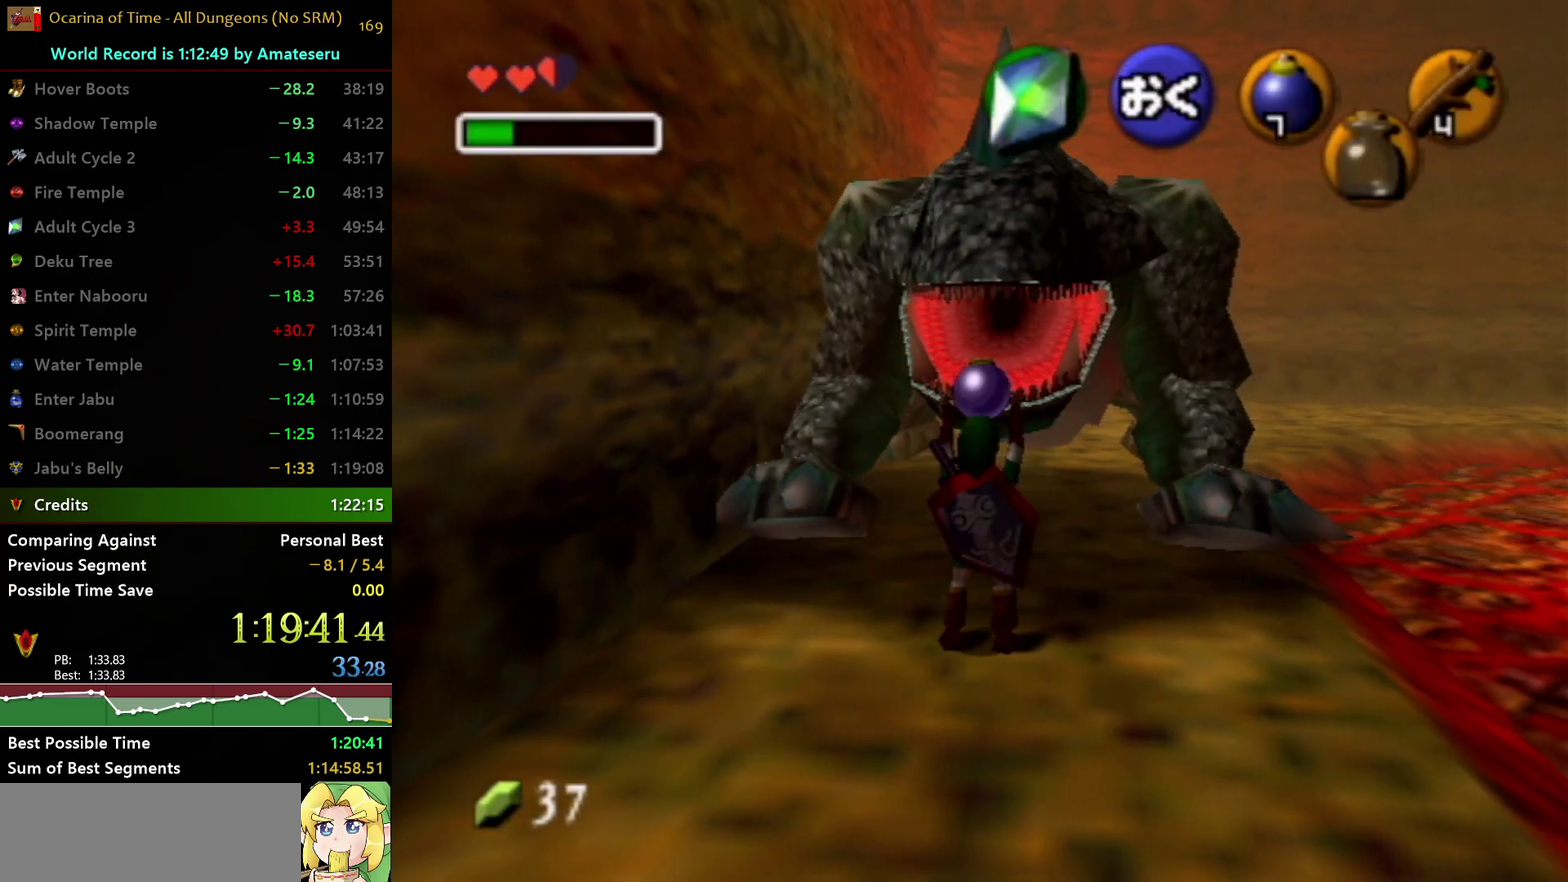
{"buttons": [], "left_stick": "down", "right_stick": "center", "events": [[133, "Y", "down"], [200, "Y", "up"], [233, "left_stick", "center"], [400, "left_stick", "down"]]}
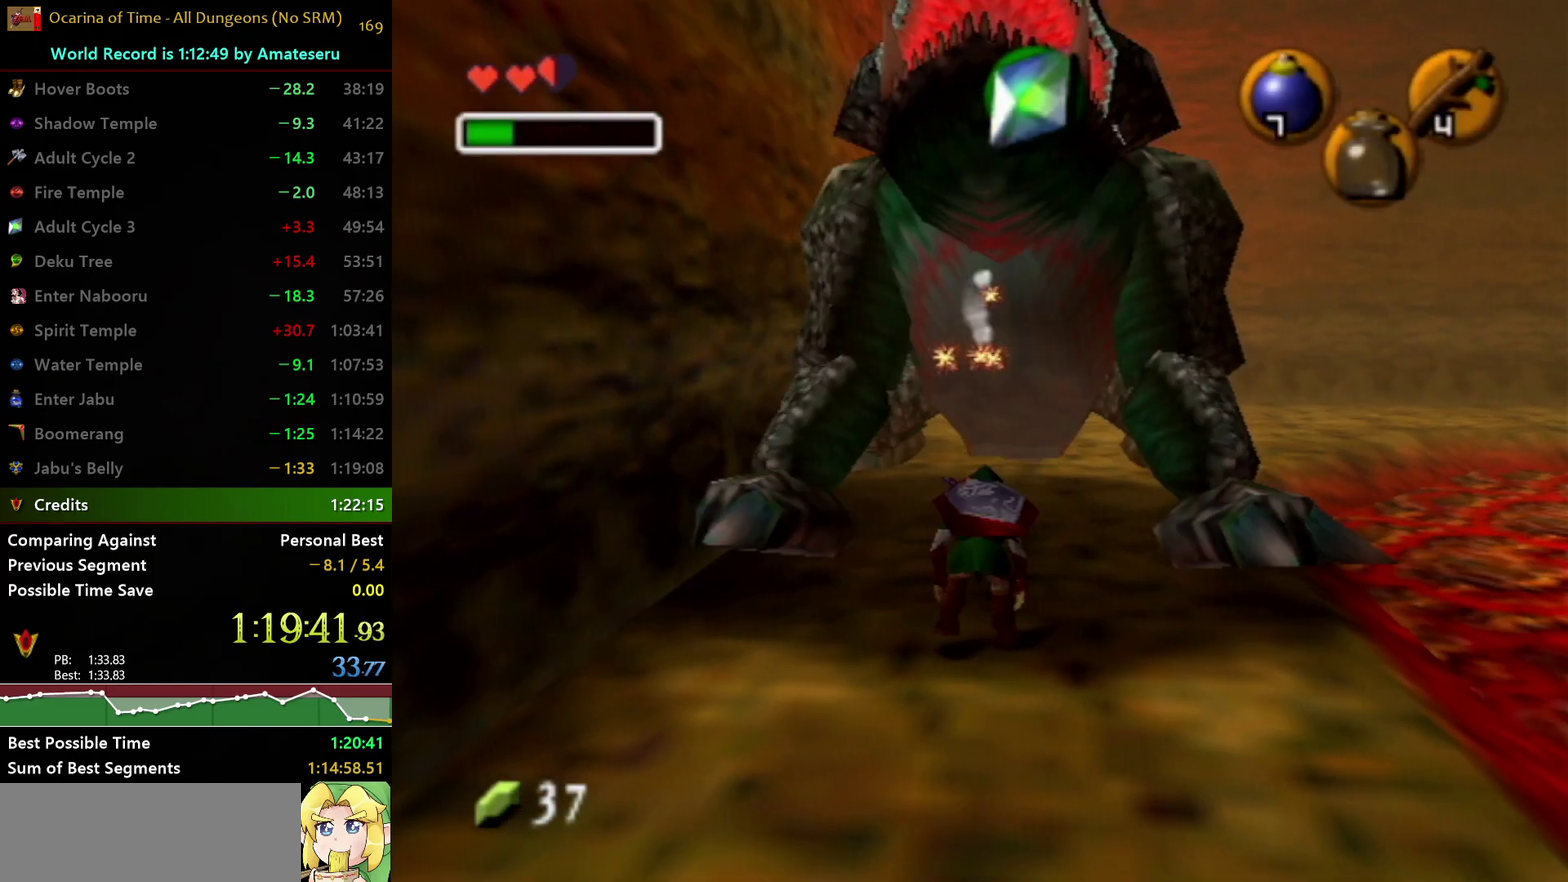
{"buttons": [], "left_stick": "down", "right_stick": "center", "events": [[350, "X", "down"], [500, "X", "up"]]}
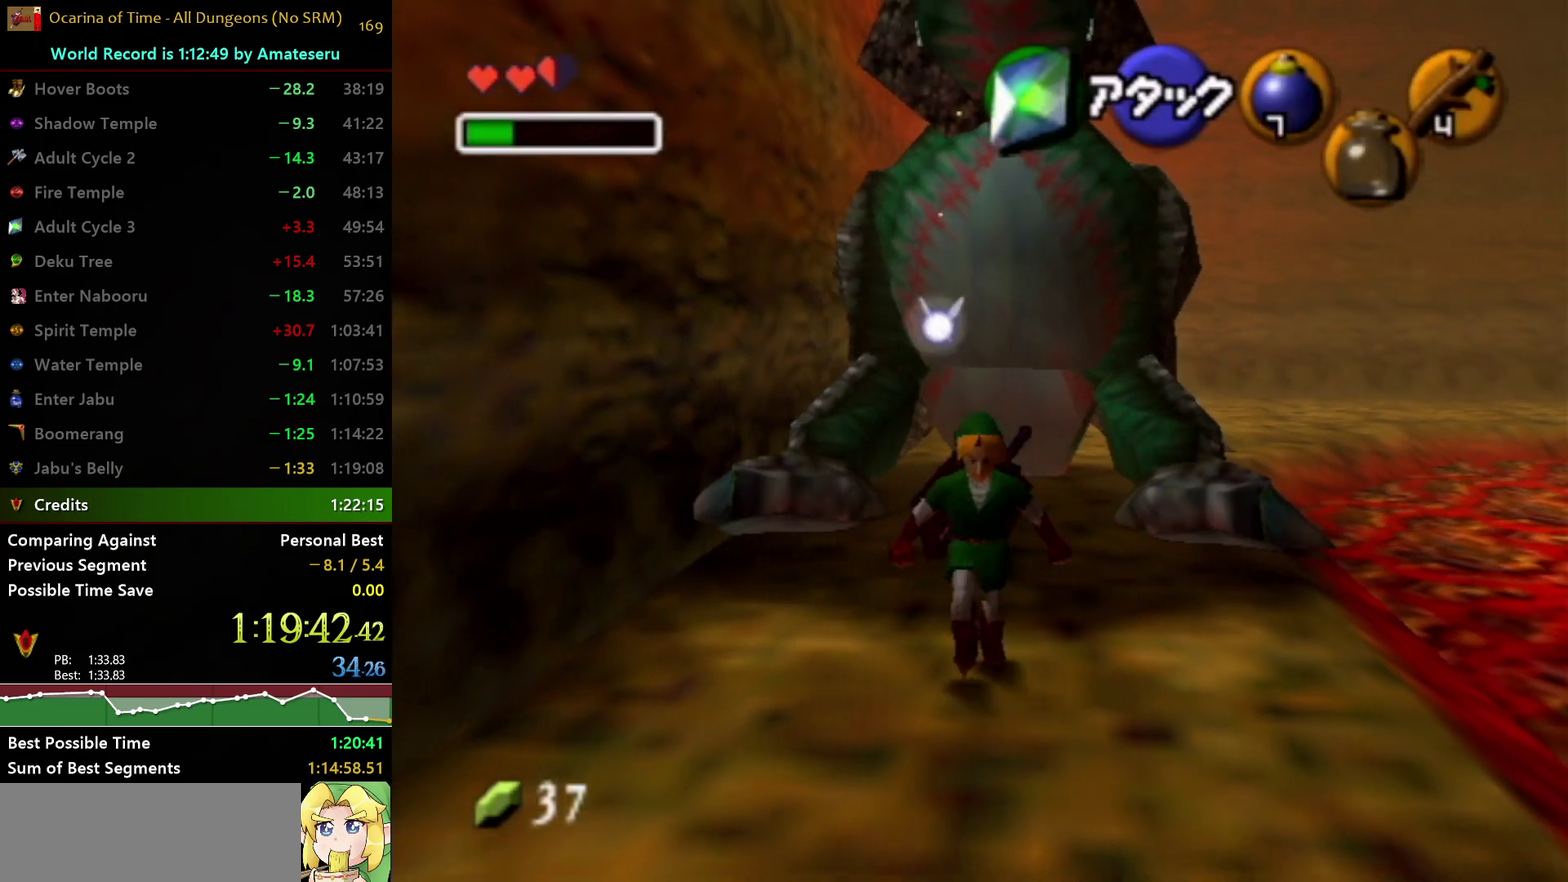
{"buttons": ["L1"], "left_stick": "center", "right_stick": "center", "events": [[133, "left_stick", "center"], [317, "left_stick", "up"], [450, "L1", "down"], [450, "left_stick", "center"]]}
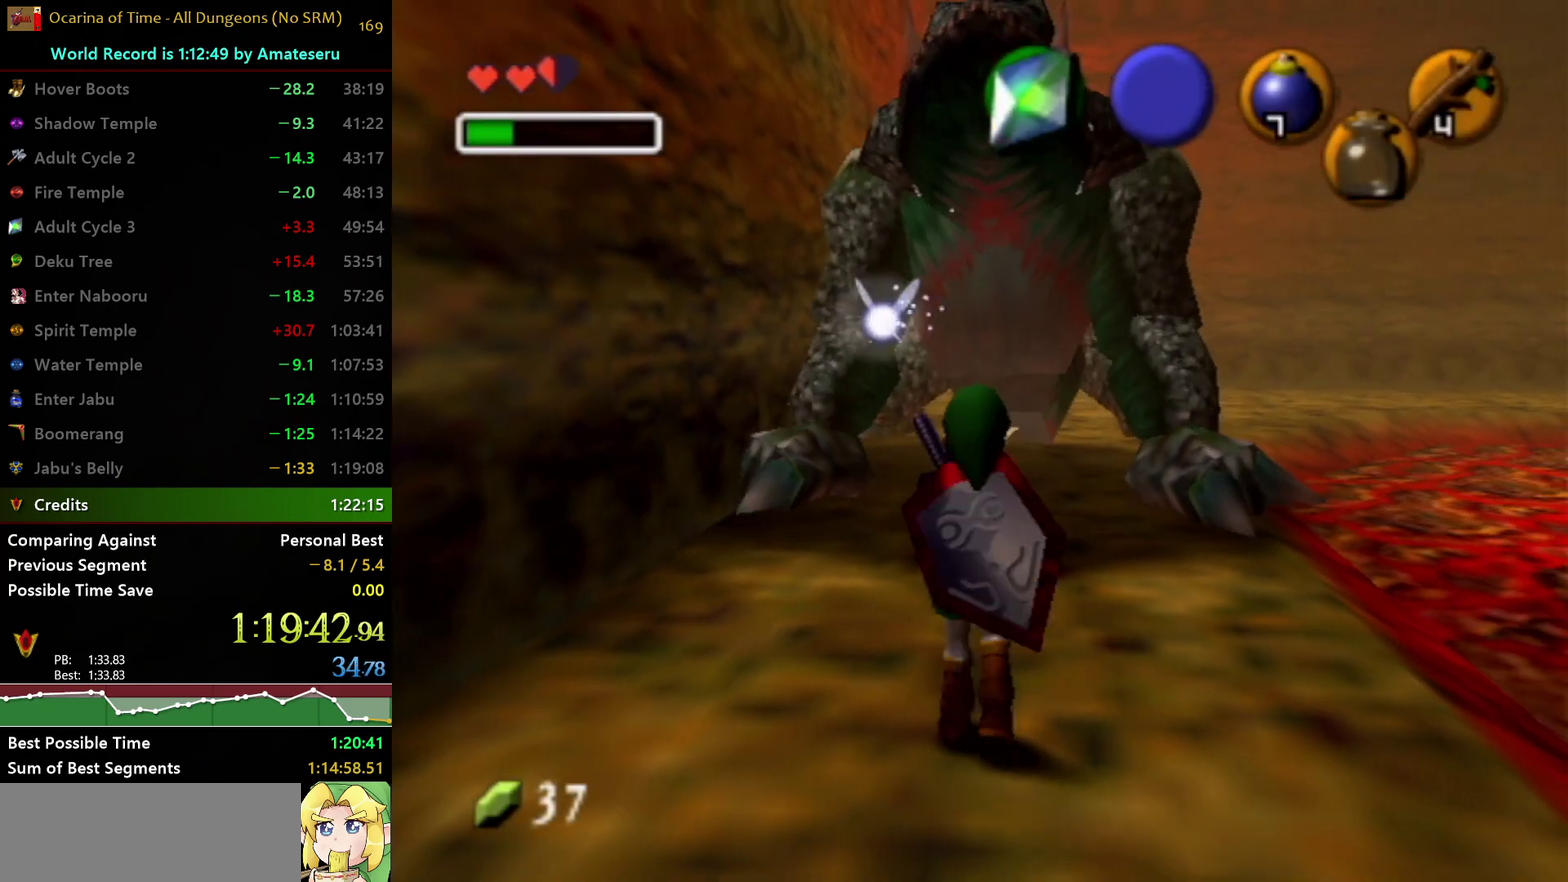
{"buttons": ["L1"], "left_stick": "center", "right_stick": "center", "events": []}
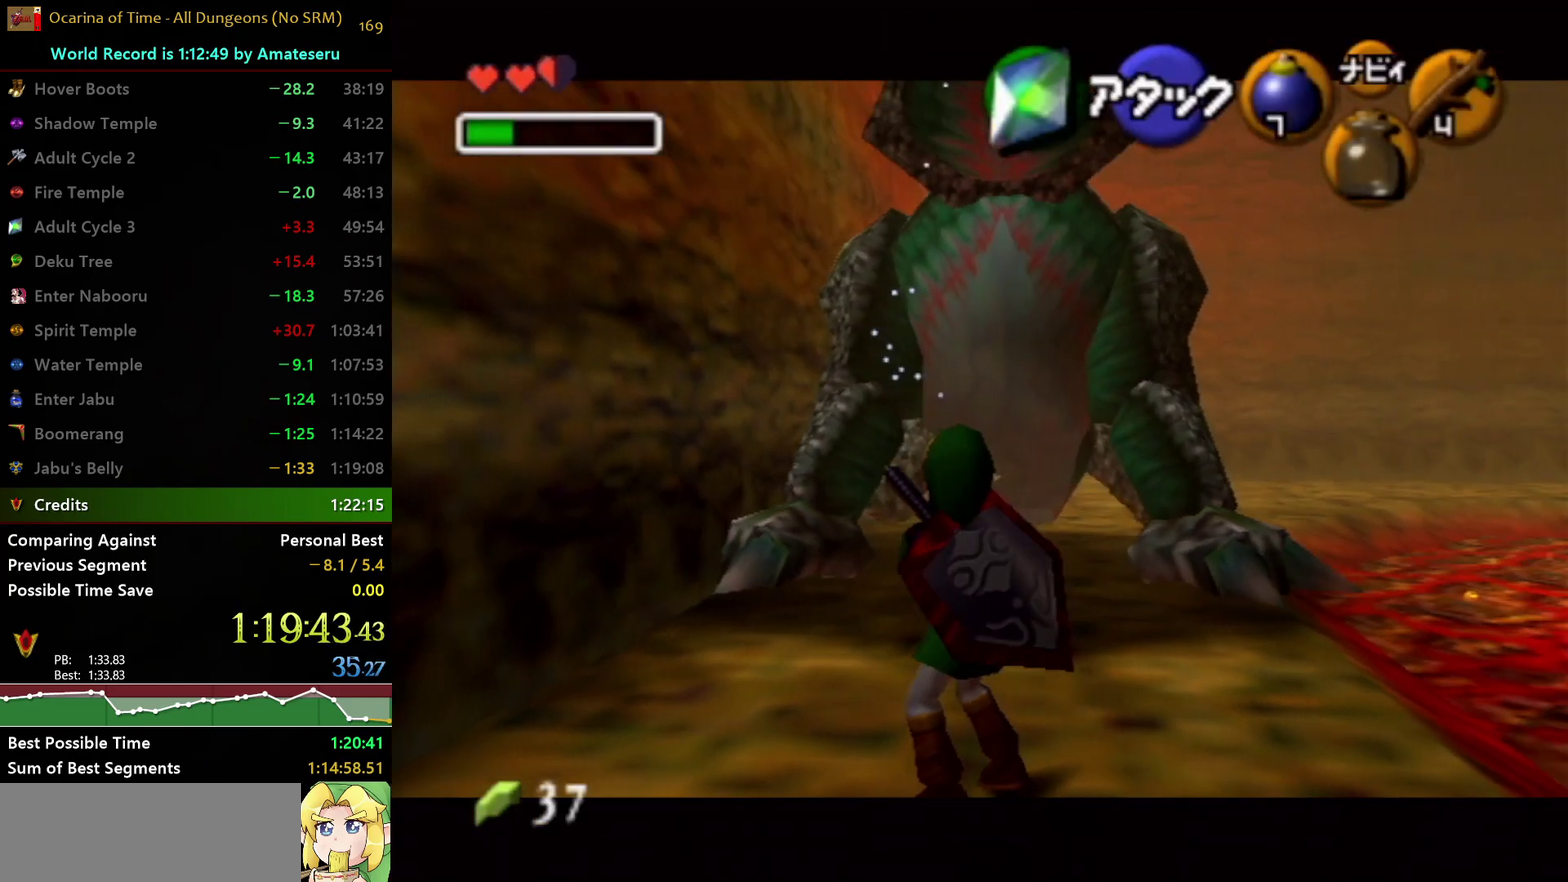
{"buttons": [], "left_stick": "center", "right_stick": "center", "events": [[233, "left_stick", "up"], [267, "A", "down"], [383, "A", "up"], [467, "L1", "up"], [467, "left_stick", "center"]]}
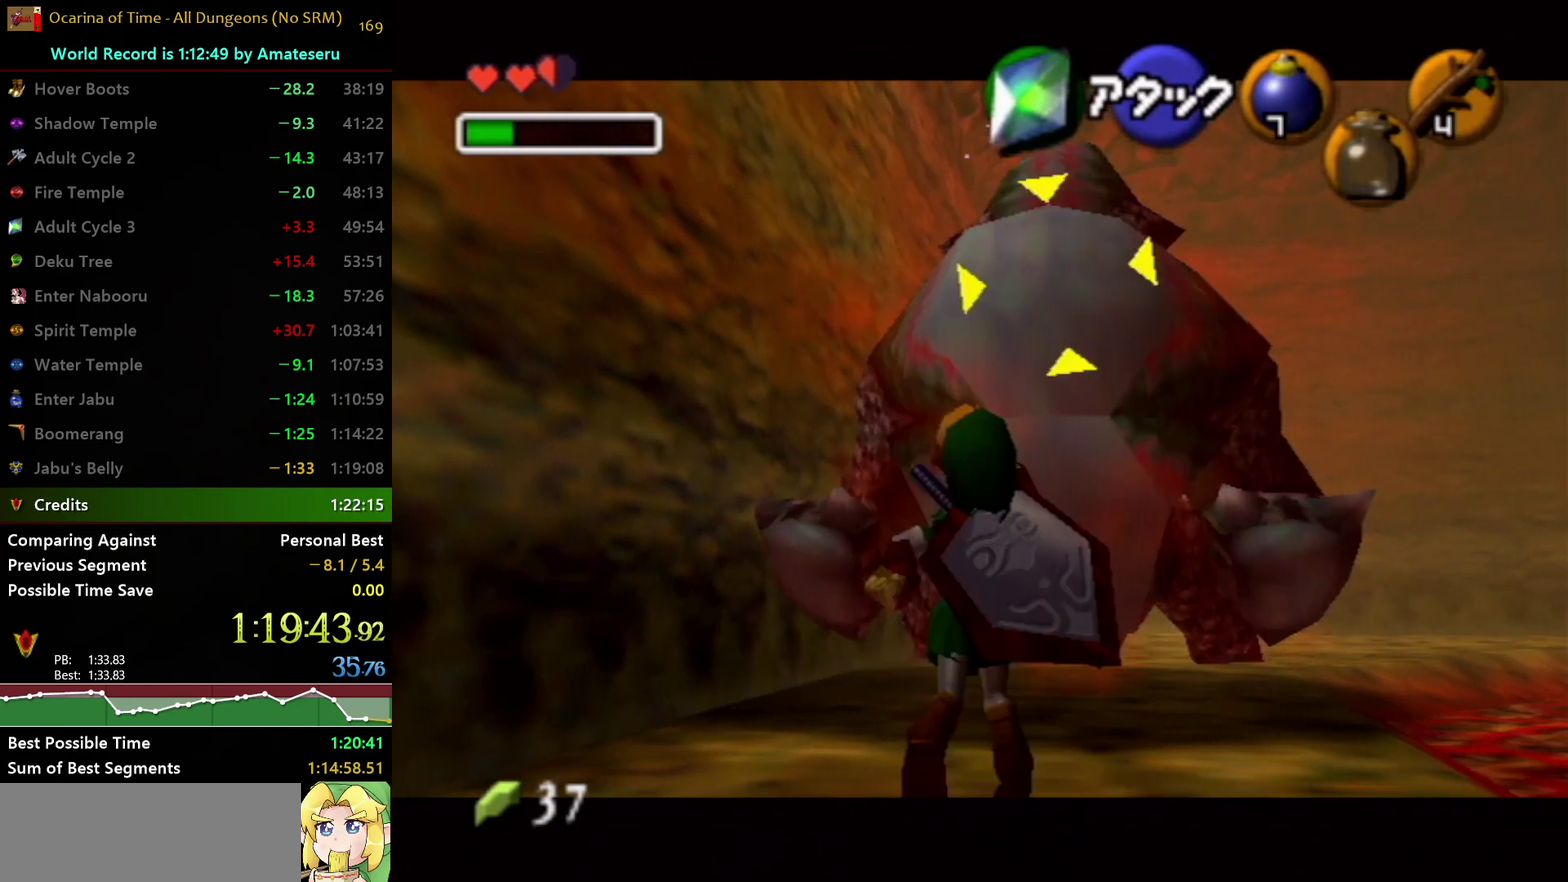
{"buttons": [], "left_stick": "down-right", "right_stick": "center", "events": [[367, "left_stick", "down-right"]]}
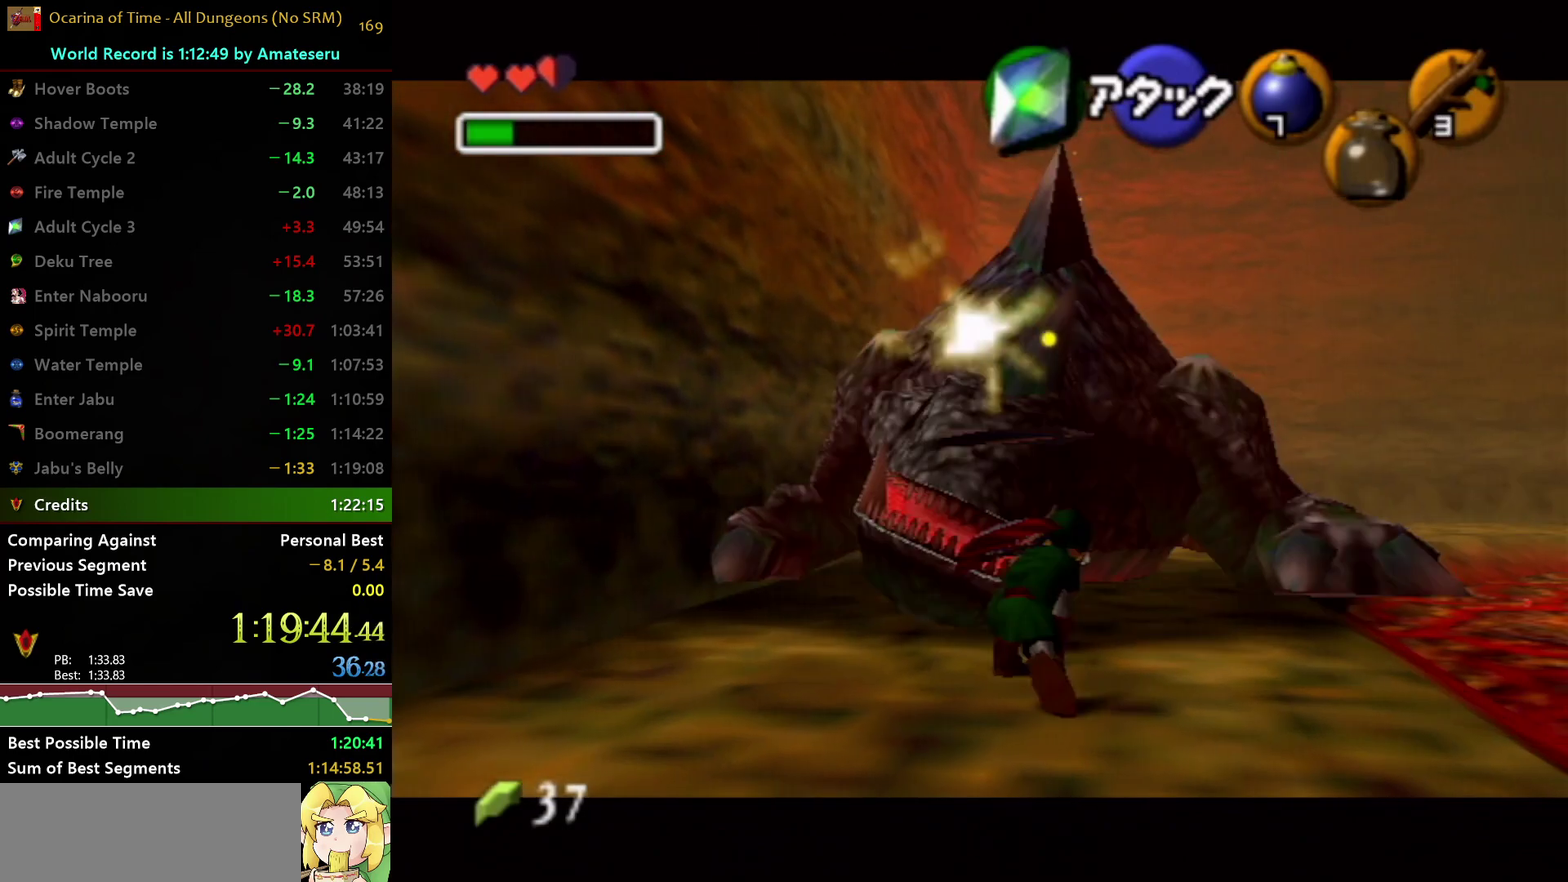
{"buttons": [], "left_stick": "down-right", "right_stick": "center", "events": []}
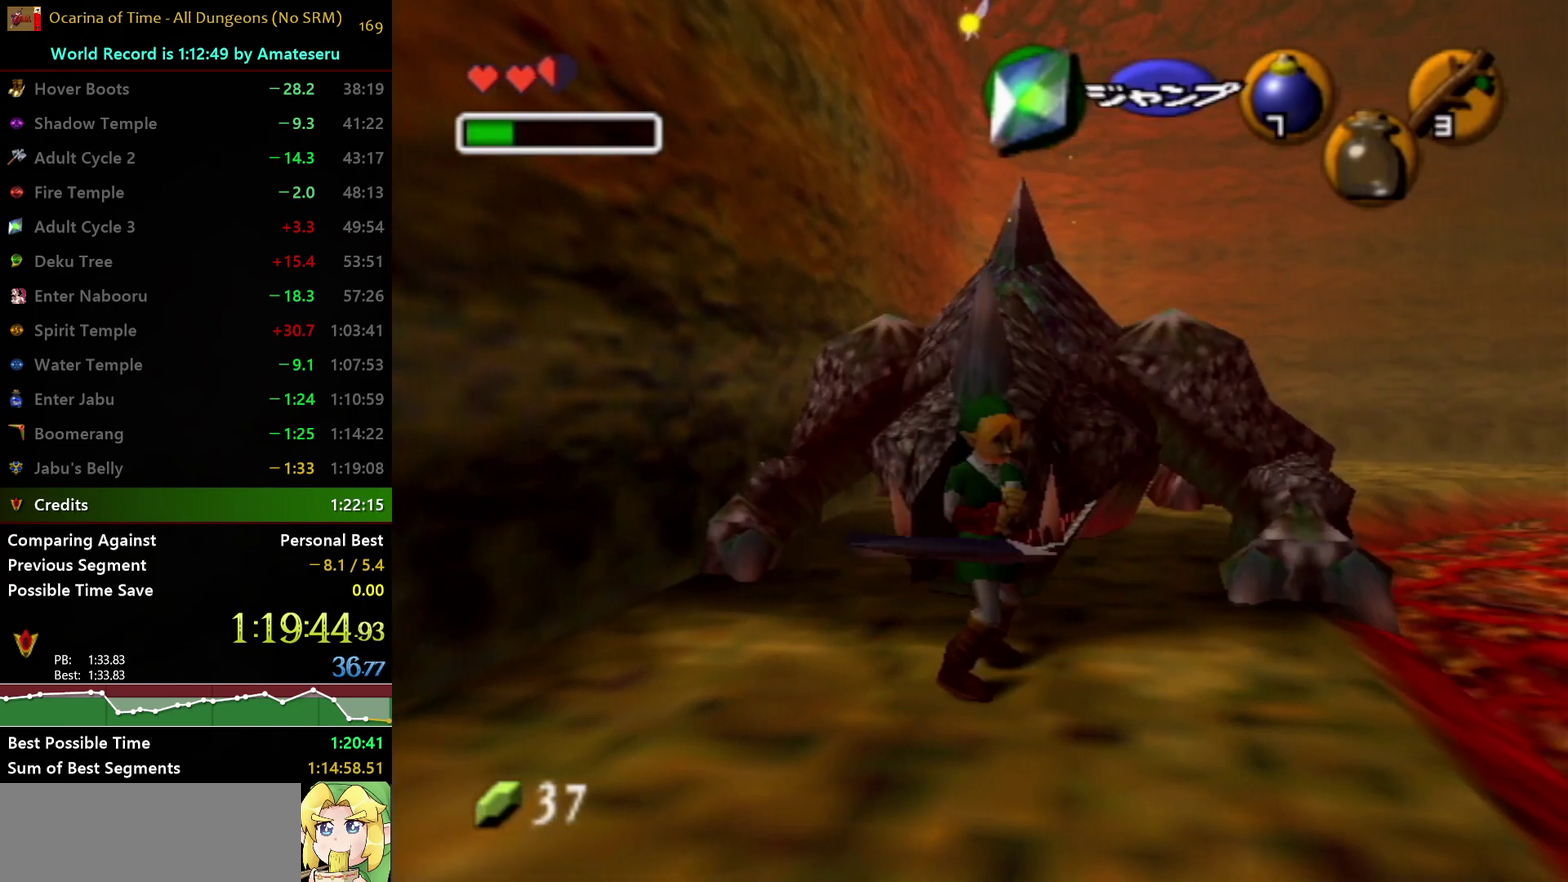
{"buttons": [], "left_stick": "up", "right_stick": "center", "events": [[33, "A", "down"], [33, "L1", "down"], [217, "A", "up"], [267, "left_stick", "up"], [333, "L1", "up"]]}
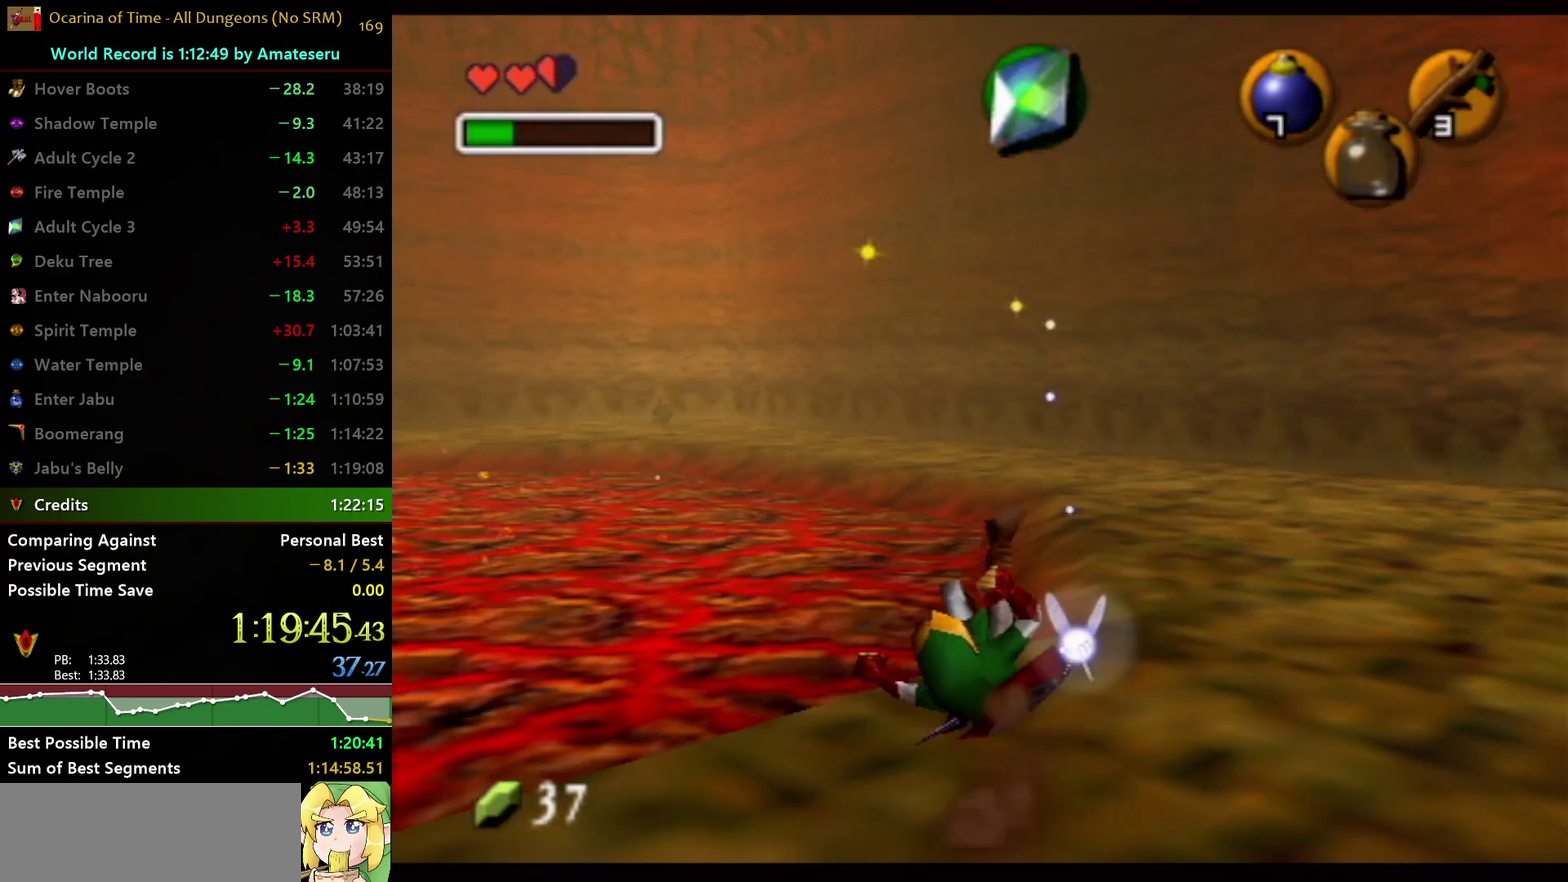
{"buttons": [], "left_stick": "up", "right_stick": "center", "events": [[217, "left_stick", "up-right"], [383, "left_stick", "up"]]}
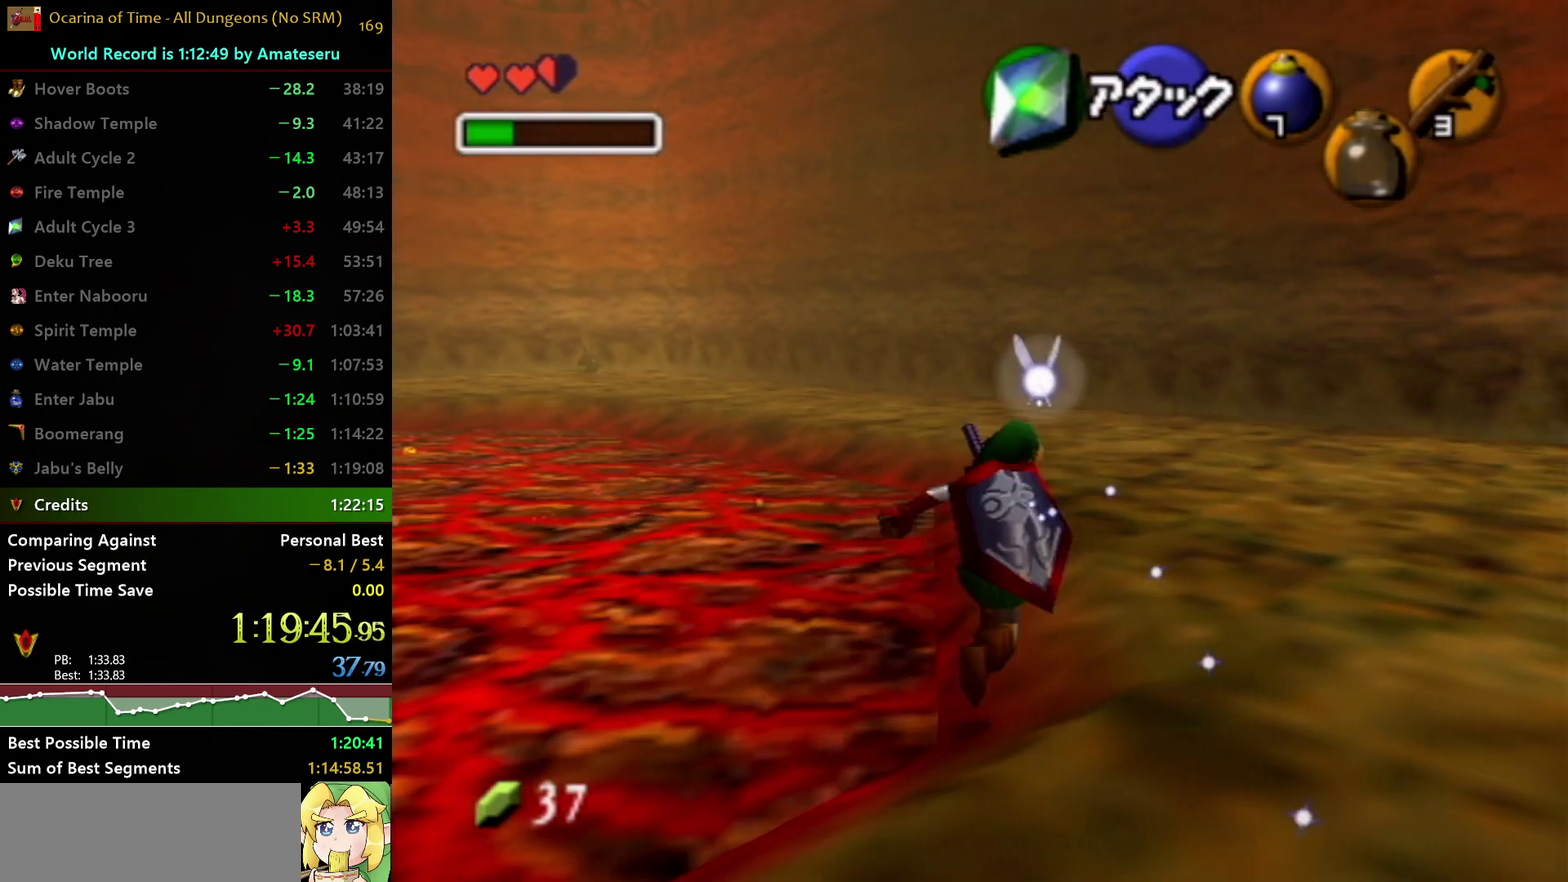
{"buttons": [], "left_stick": "up", "right_stick": "center", "events": [[33, "A", "down"], [383, "A", "up"]]}
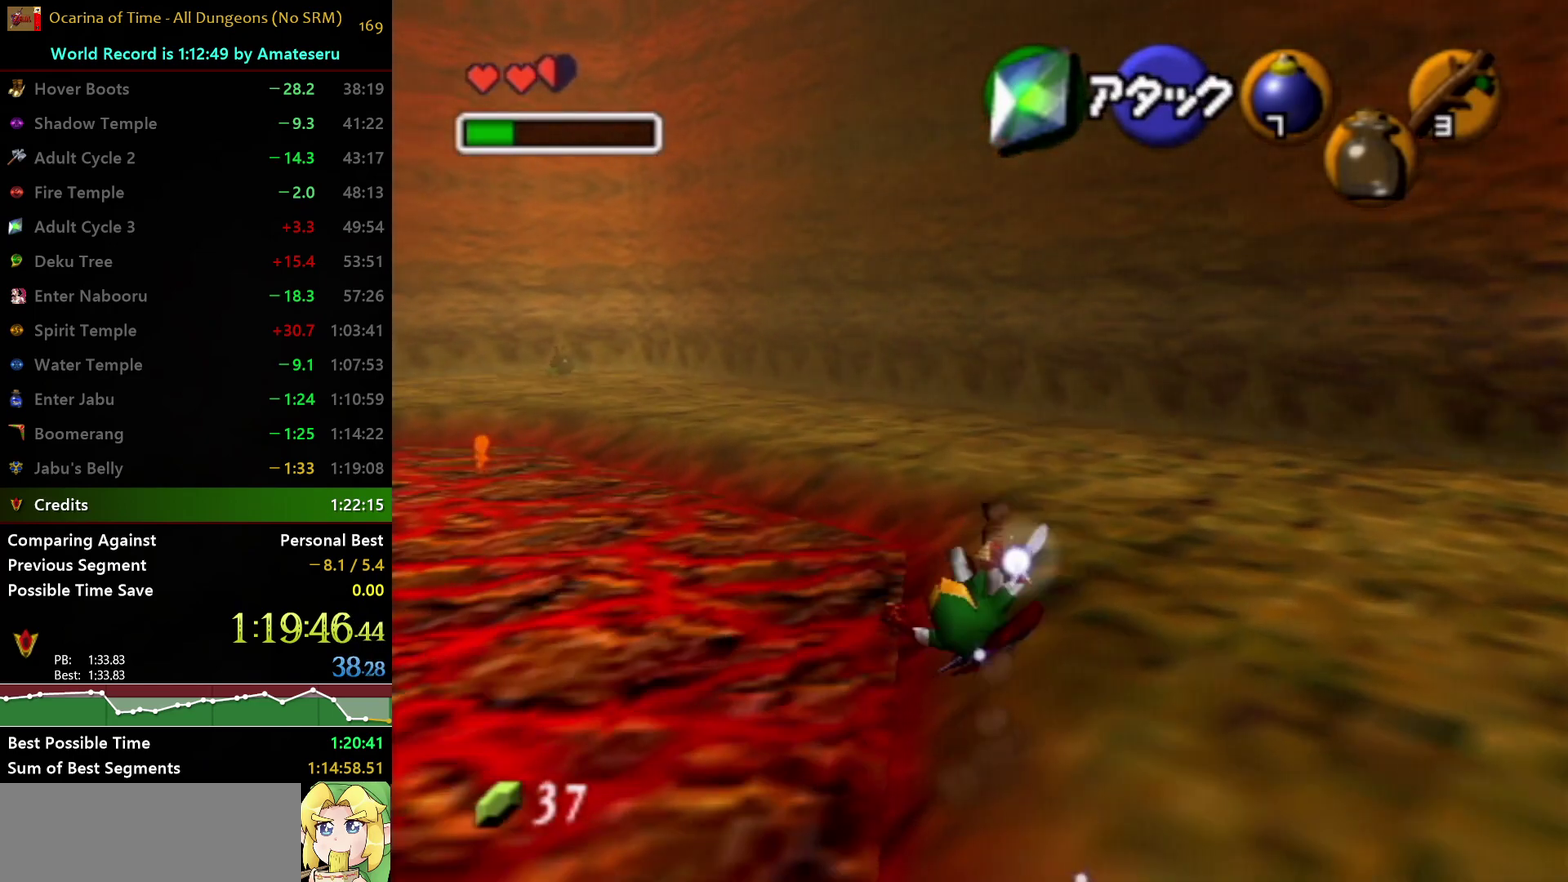
{"buttons": [], "left_stick": "up", "right_stick": "center", "events": []}
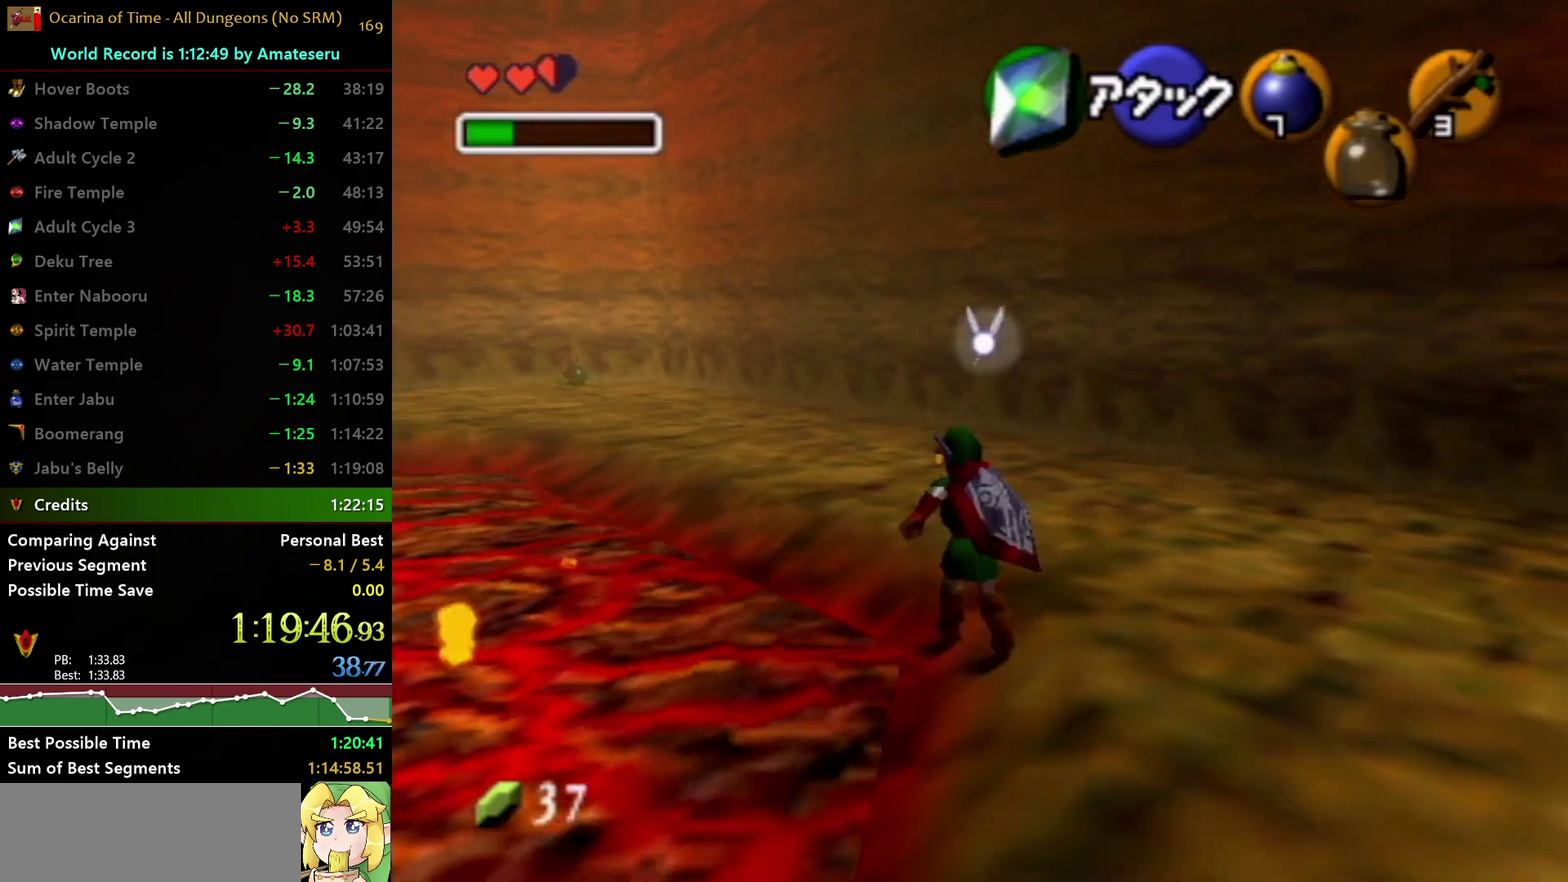
{"buttons": ["R1"], "left_stick": "center", "right_stick": "center", "events": [[17, "left_stick", "center"], [117, "R1", "down"]]}
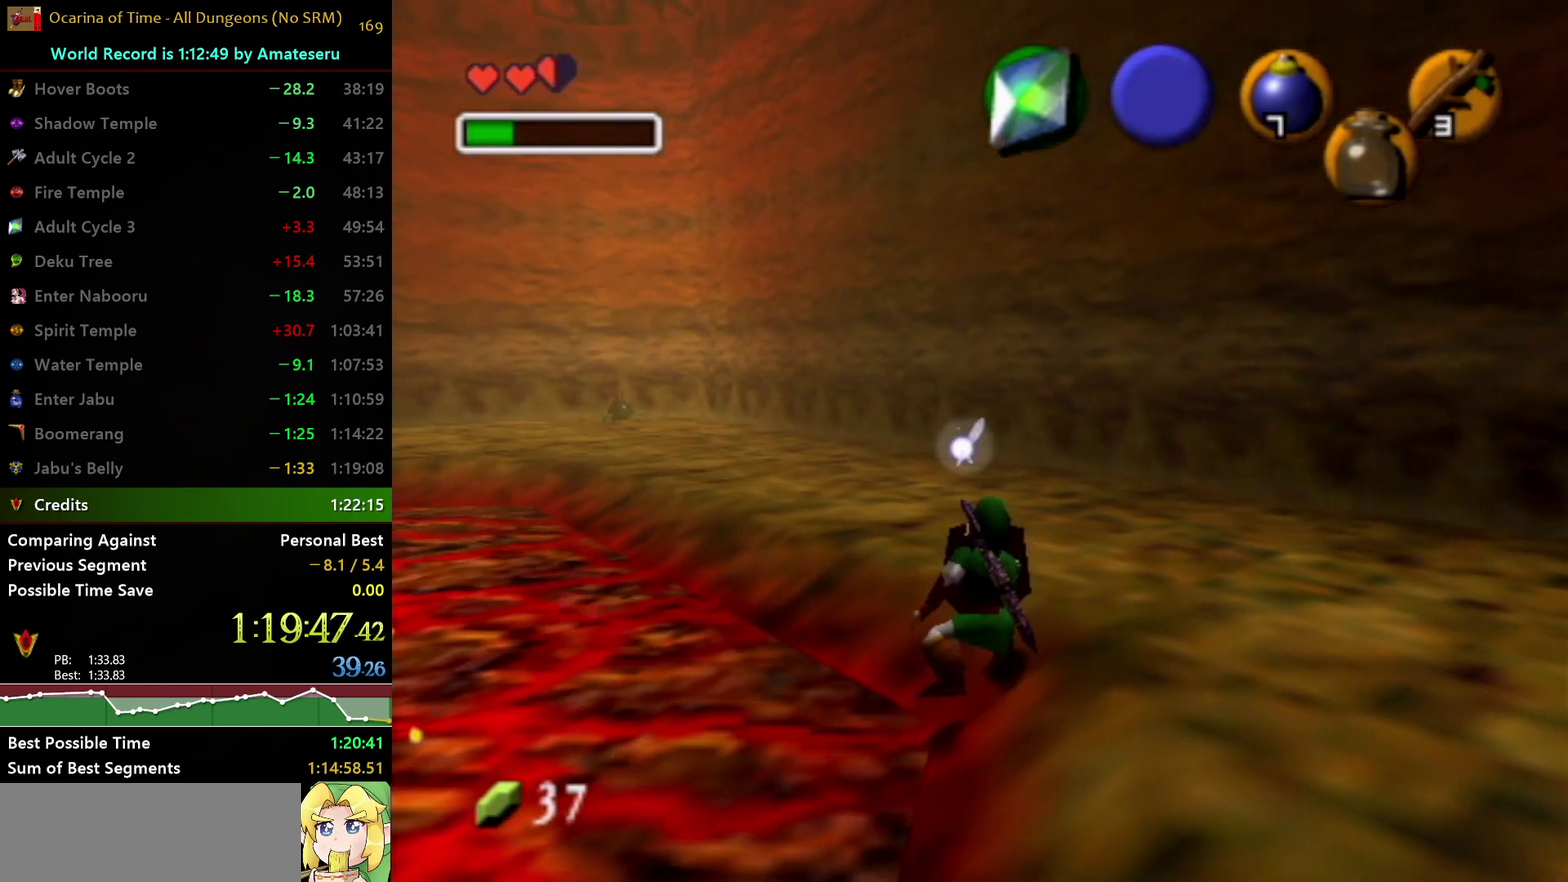
{"buttons": ["R1"], "left_stick": "center", "right_stick": "center", "events": []}
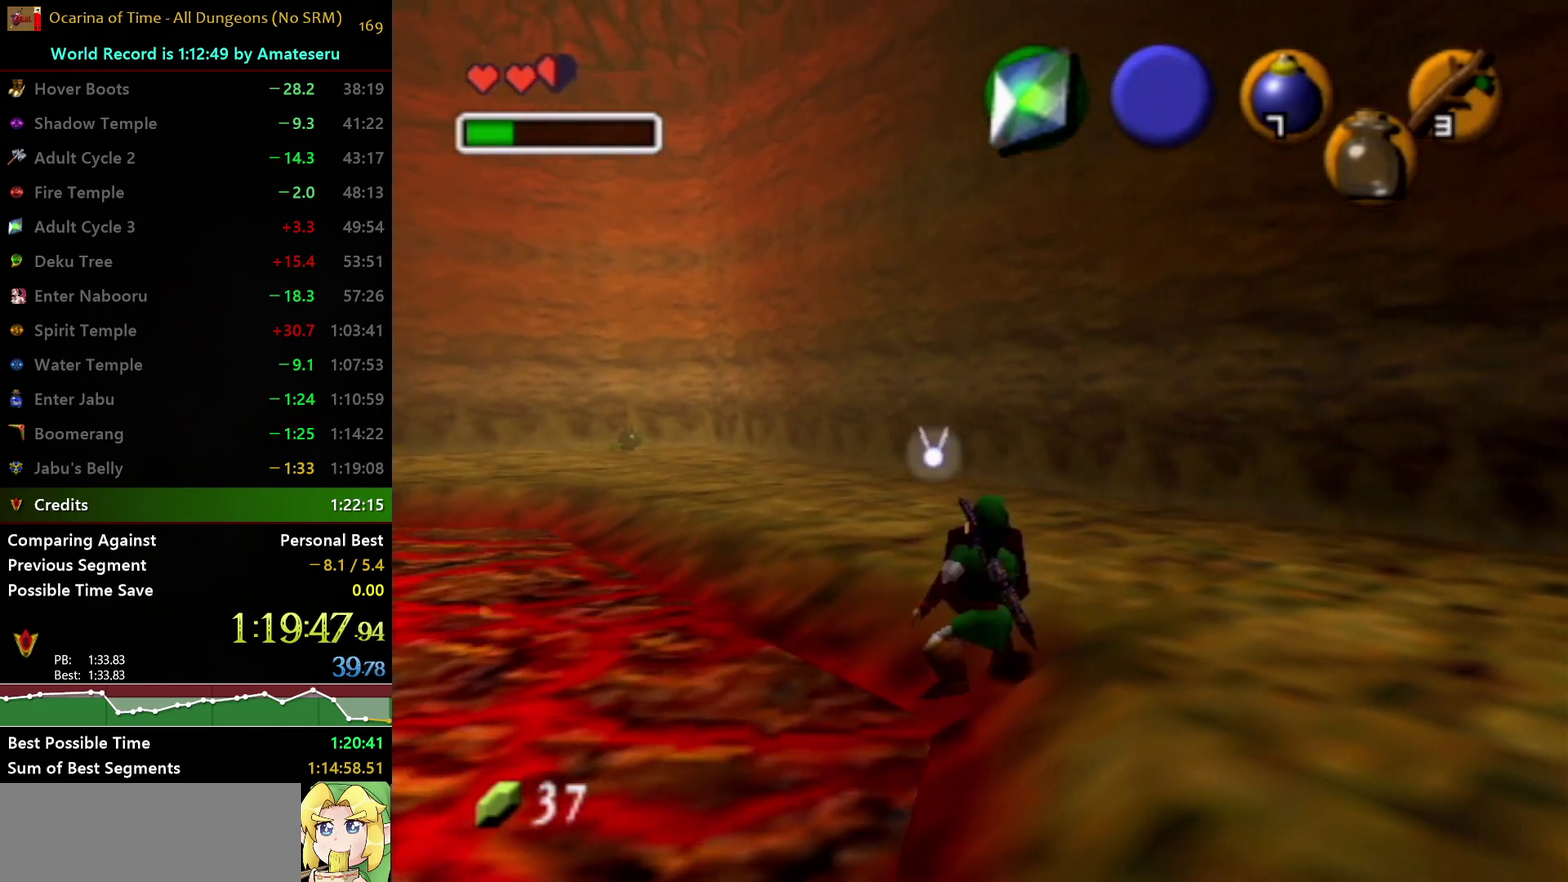
{"buttons": ["R1"], "left_stick": "center", "right_stick": "center", "events": []}
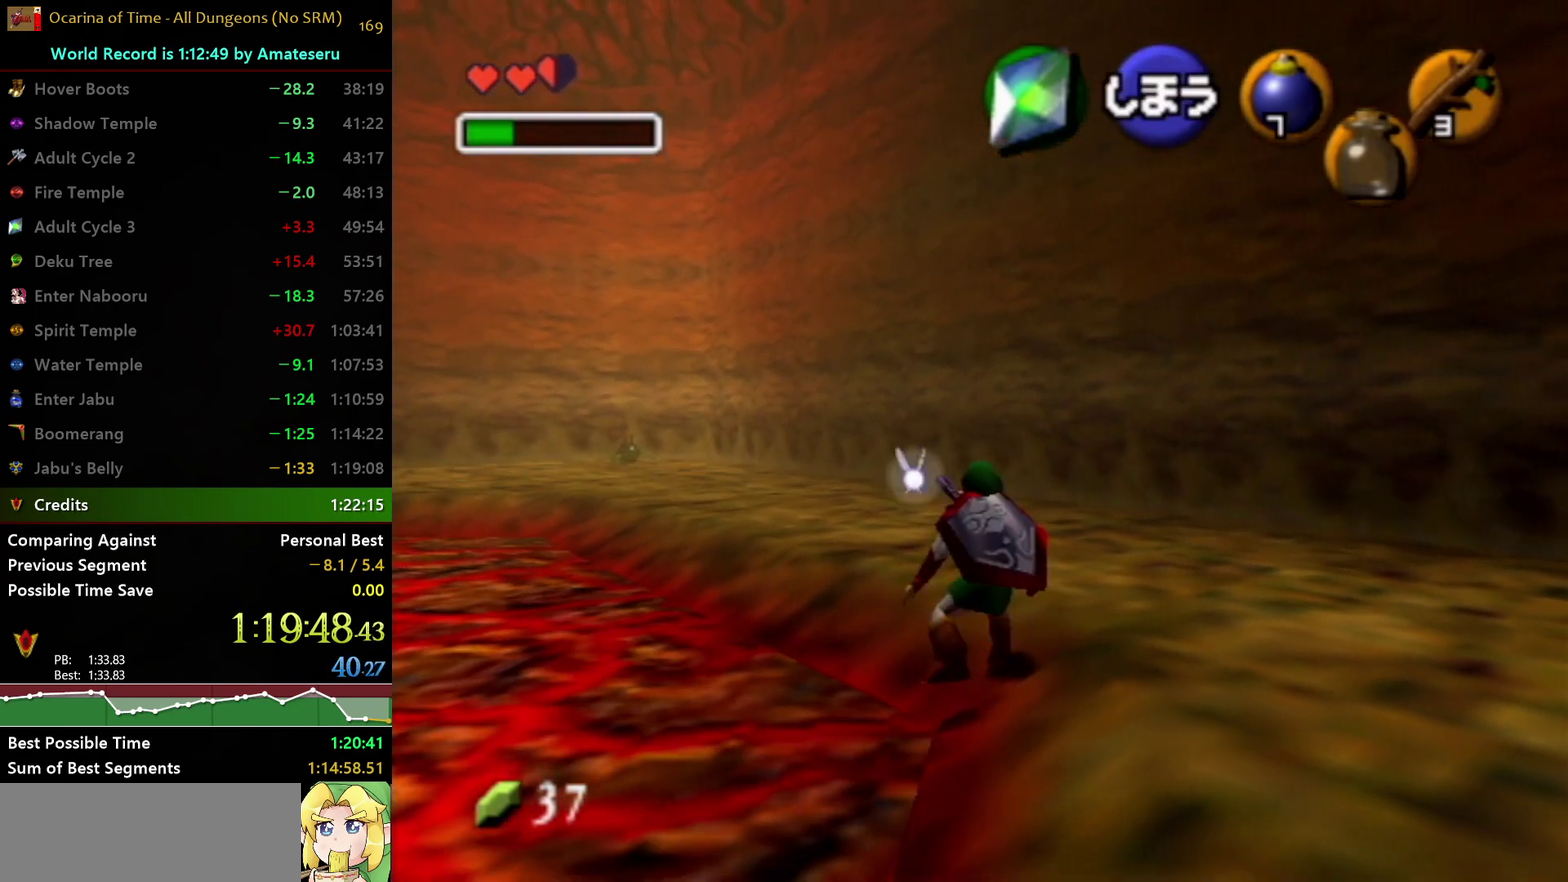
{"buttons": ["R1"], "left_stick": "center", "right_stick": "center", "events": []}
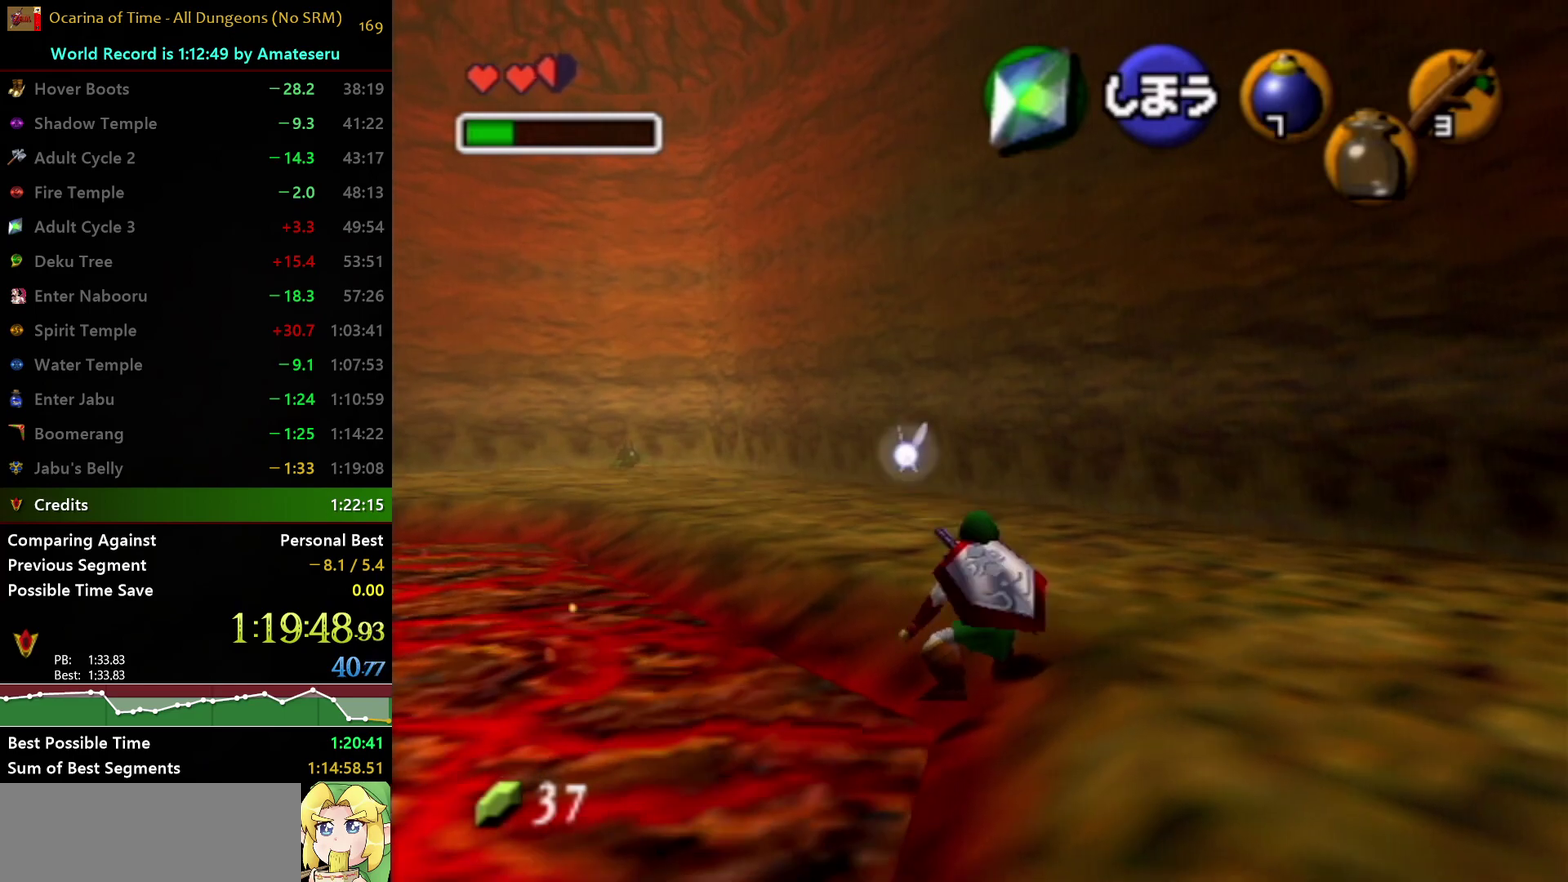
{"buttons": ["R1"], "left_stick": "center", "right_stick": "center", "events": []}
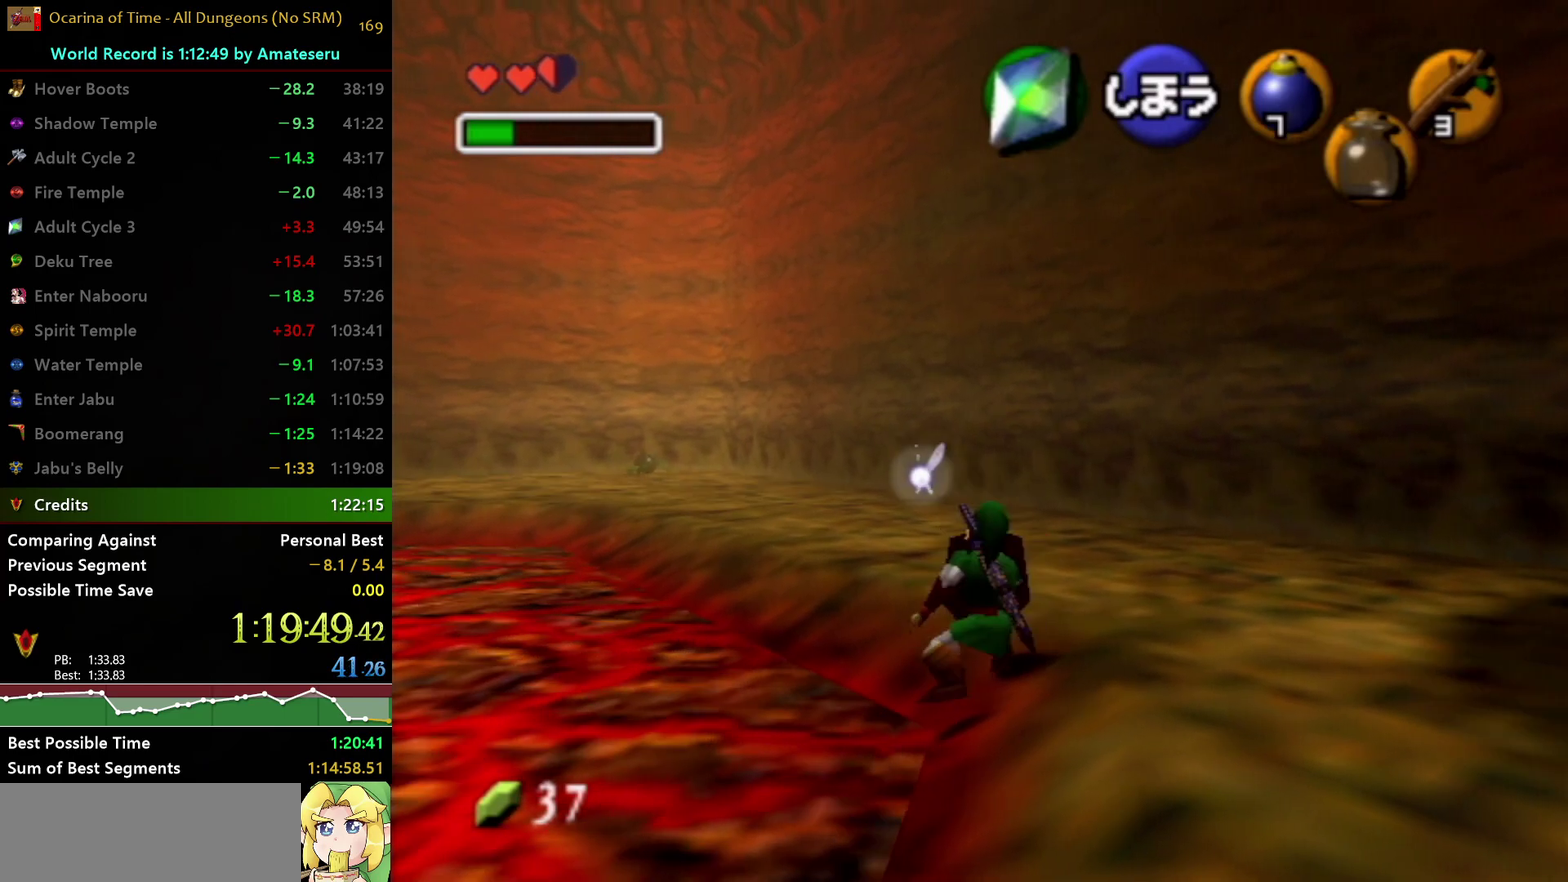
{"buttons": ["R1"], "left_stick": "center", "right_stick": "center", "events": []}